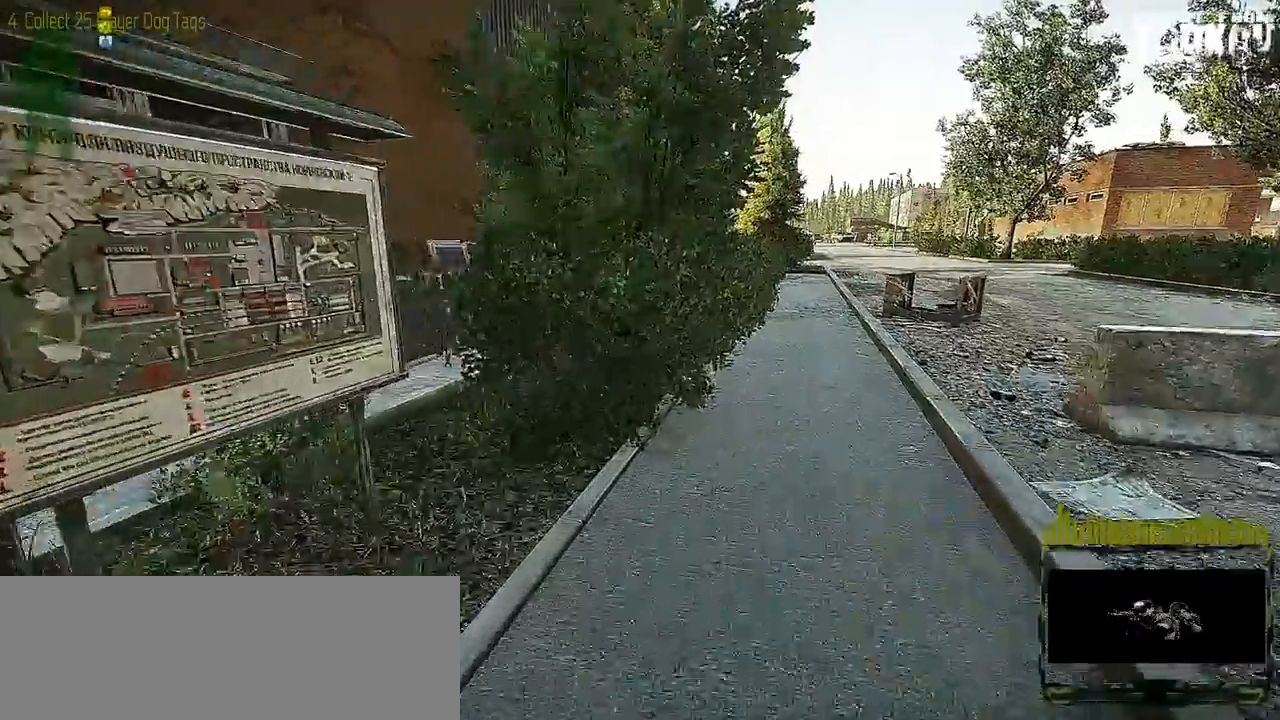
Gameplay with keyboard and mouse; each line is a JSON object with the keys and mouse buttons held at the frame after it. "events" lists presses ("down") and releases ("up") of "0", "1", "2", "3", "4", "5", "6", "7", "8", "9", "a", "alt_l", "alt_r", "b", "c", "caps_lock", "ctrl_l", "ctrl_r", "d", "down", "e", "escape", "f1", "f10", "f11", "f12", "f2", "f3", "f4", "f5", "f6", "f7", "f8", "f9", "g", "h", "i", "j", "k", "l", "left", "m", "n", "o", "p", "q", "r", "return", "right", "s", "shift_l", "shift_r", "space", "super", "t", "tab", "tilde", "u", "up", "v", "w", "x", "y", "z" and "mouse_wheel" between this image and that frame as [ms after this image, input, new state], when the widget could be followed in between. "mouse_wheel" = the "wheel" button of the "mouse" list. No other keys are recorded. "wheel" means that the mouse wheel is clicked or scrolled. Mouse movement is not recorded. Not read: f.
{"keys": ["d", "shift_l", "w"], "mouse": [], "events": []}
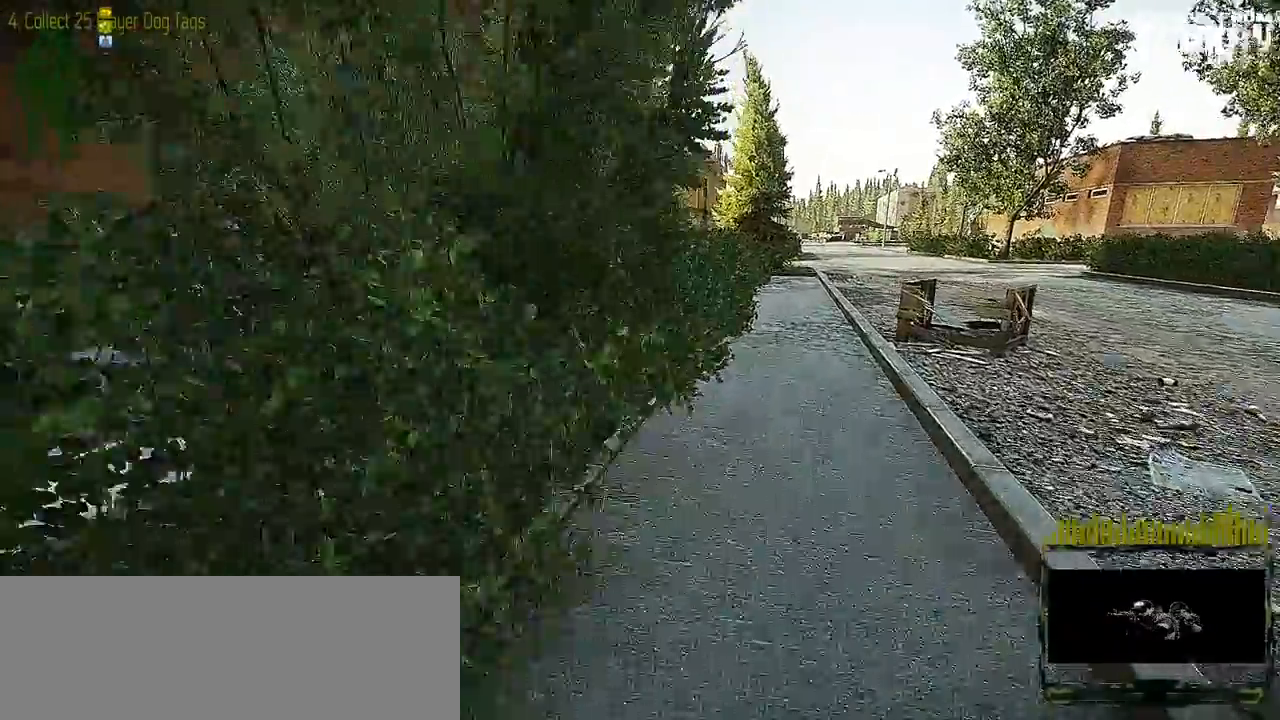
{"keys": ["shift_l", "w"], "mouse": [], "events": [[333, "d", "up"]]}
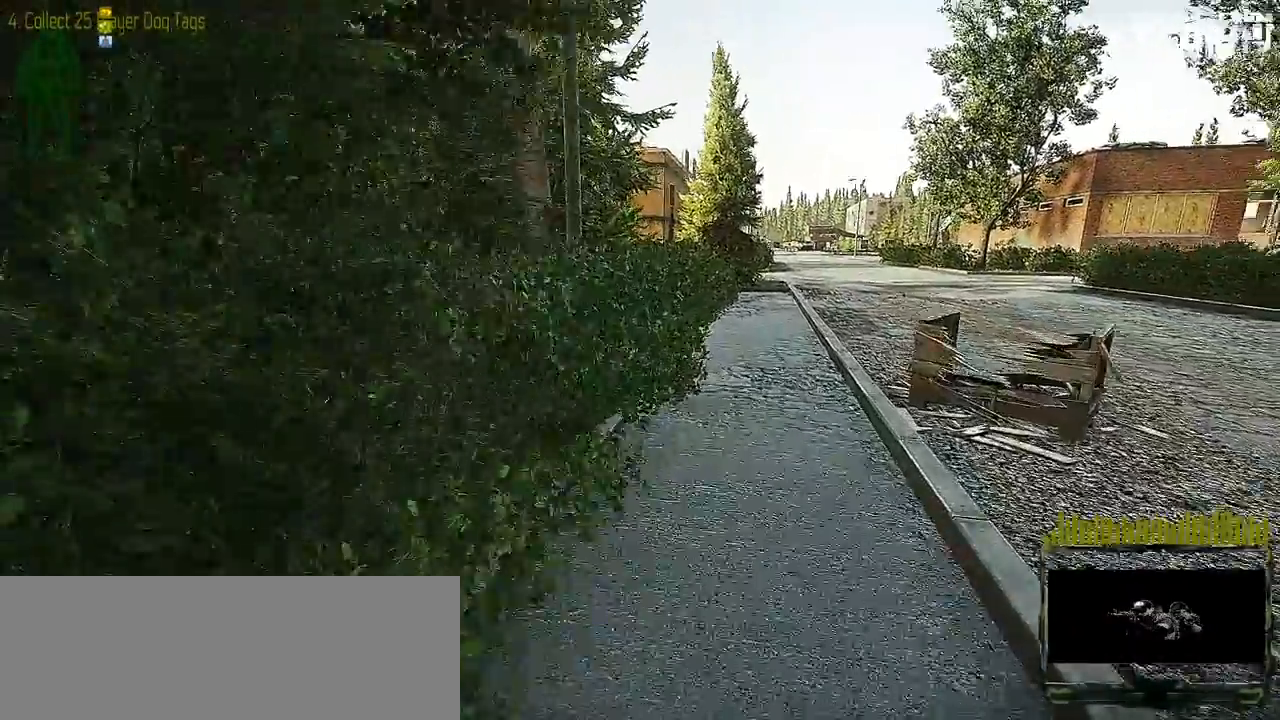
{"keys": ["shift_l", "w"], "mouse": [], "events": [[67, "d", "down"], [450, "d", "up"]]}
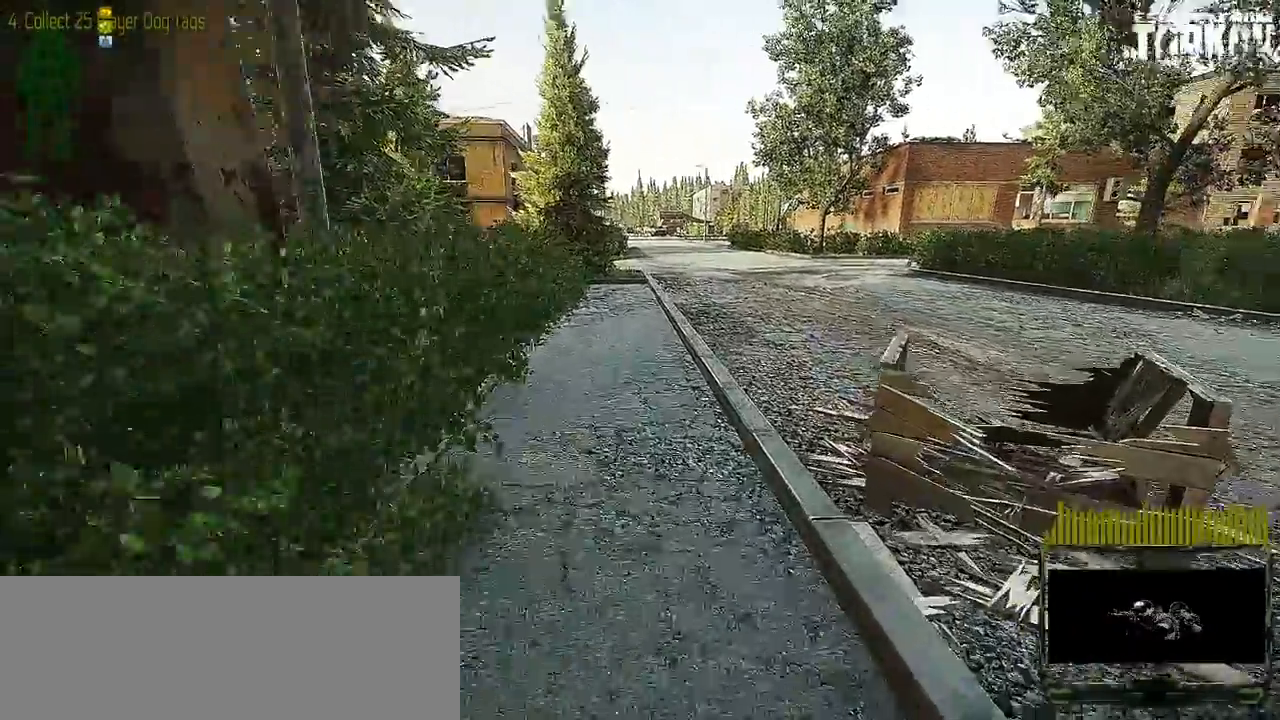
{"keys": ["a", "shift_l", "w"], "mouse": [], "events": [[167, "a", "down"]]}
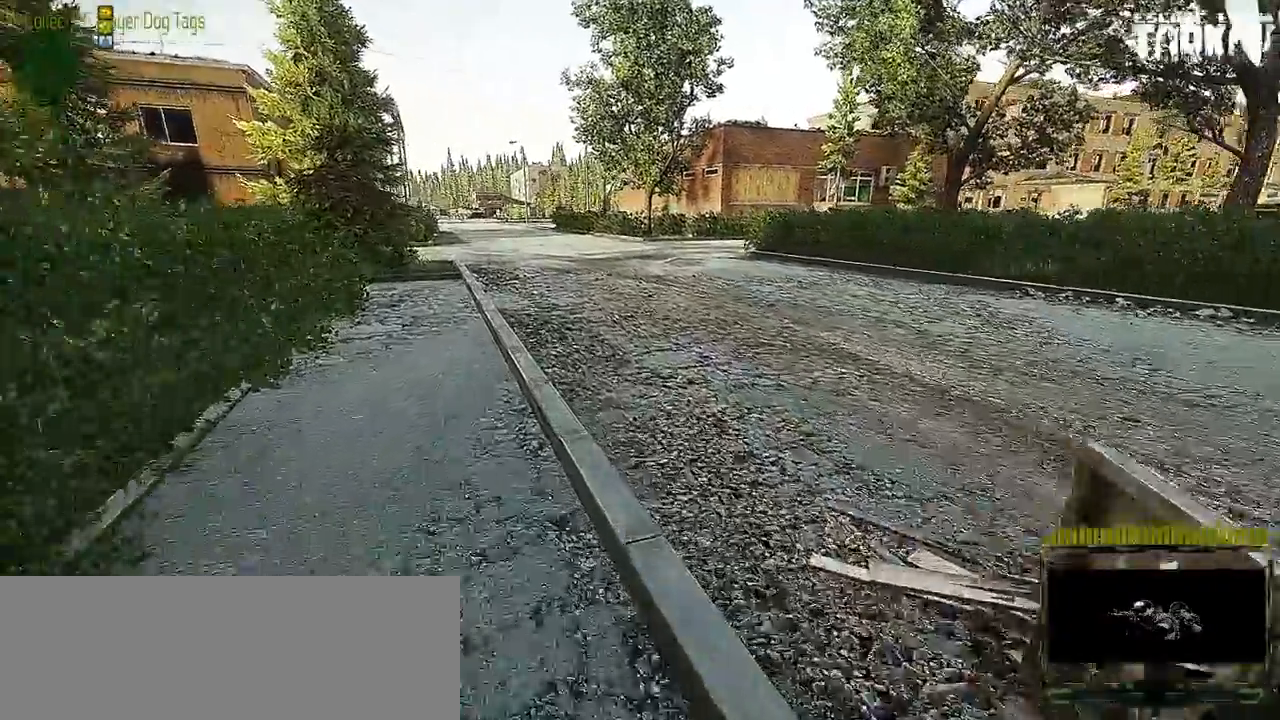
{"keys": ["a", "shift_l", "w"], "mouse": [], "events": []}
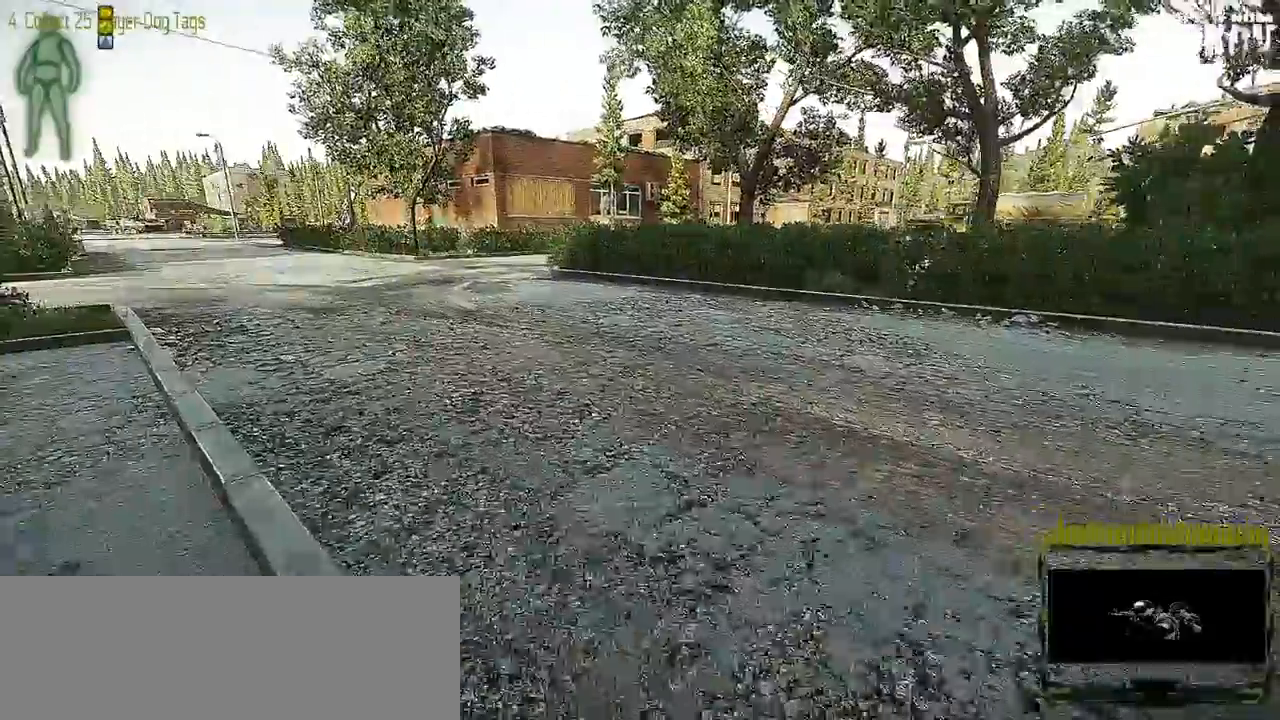
{"keys": ["a", "shift_l", "w"], "mouse": [], "events": []}
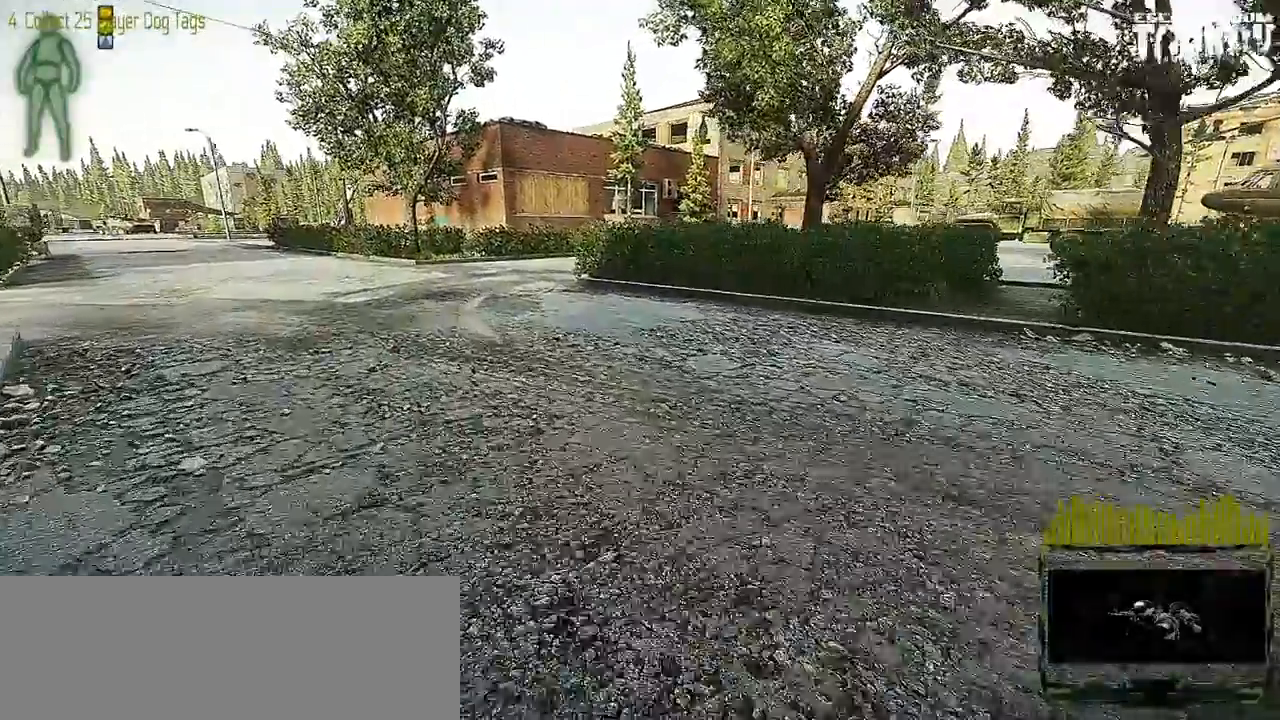
{"keys": ["a", "shift_l", "w"], "mouse": [], "events": []}
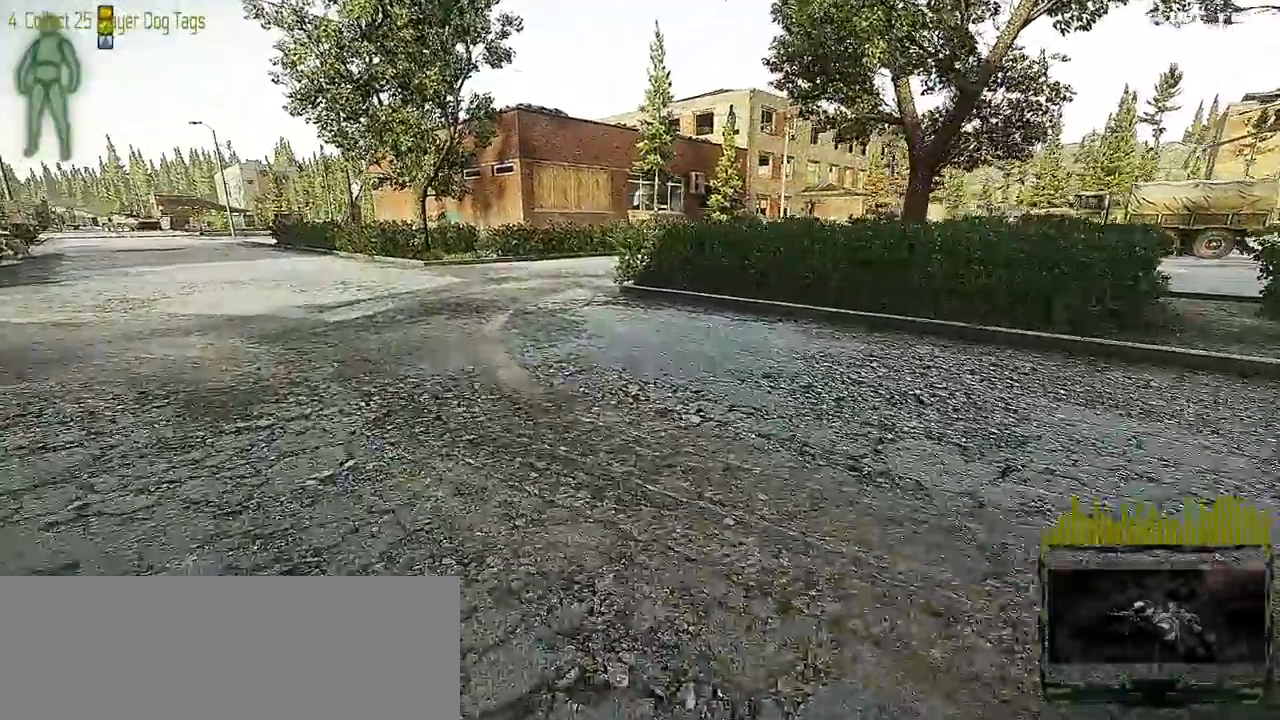
{"keys": ["a", "d", "shift_l", "w"], "mouse": [], "events": [[267, "d", "down"]]}